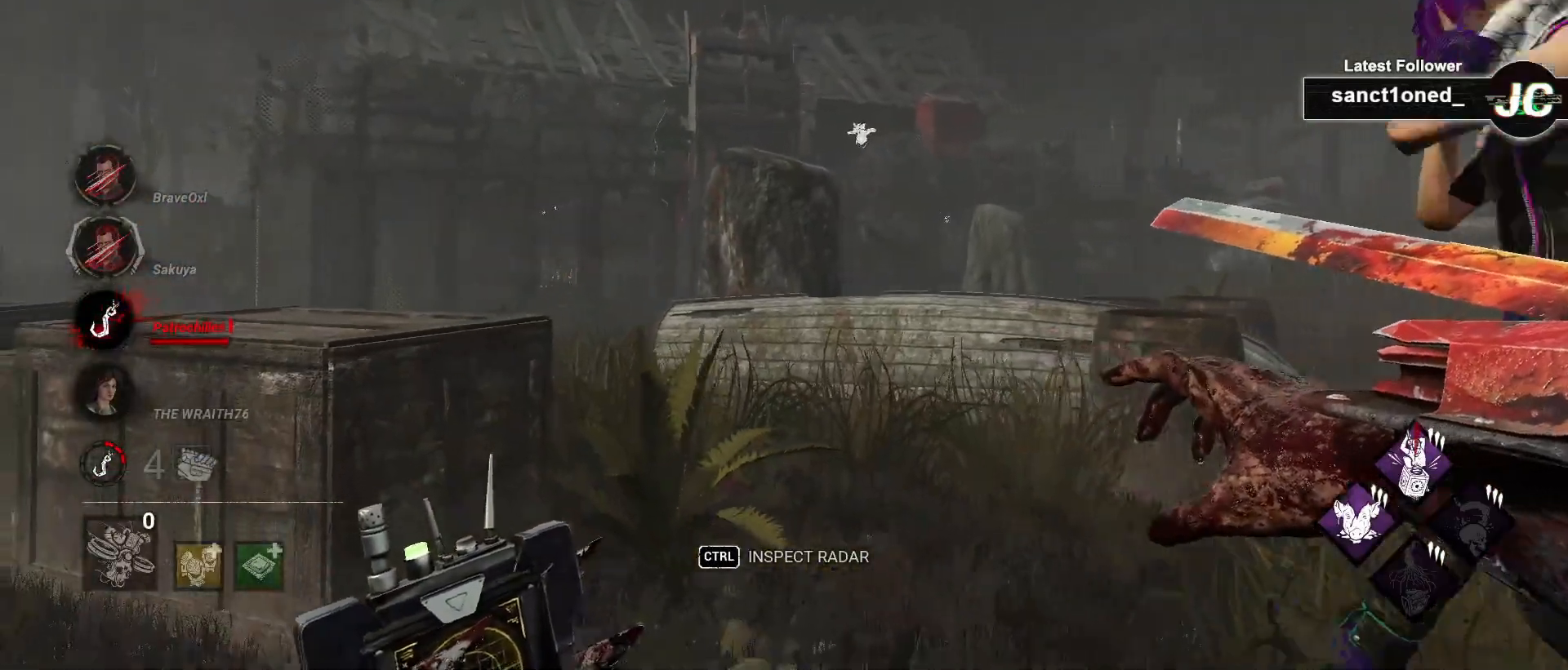
Gameplay with keyboard and mouse; each line is a JSON object with the keys and mouse buttons held at the frame after it. "events" lists presses ("down") and releases ("up") of "a", "ctrl", "d", "e", "f", "q", "r", "s", "shift", "space", "tab", "w", "mouse_left", "mouse_wheel", "mouse_right", "mouse_mb4" and "mouse_mb5" between this image and that frame as [ms after this image, input, new state], when the widget could be followed in between. "mouse_left", "mouse_wheel", "mouse_right", "mouse_mb4", "mouse_mb5" = the "left", "wheel", "right", "mb4", "mb5" buttons of the "mouse" list. No other keys are recorded. "wheel" means that the mouse wheel is clicked or scrolled. Mouse movement is not recorded.
{"keys": ["d", "s"], "mouse": [], "events": [[150, "d", "up"], [233, "d", "down"]]}
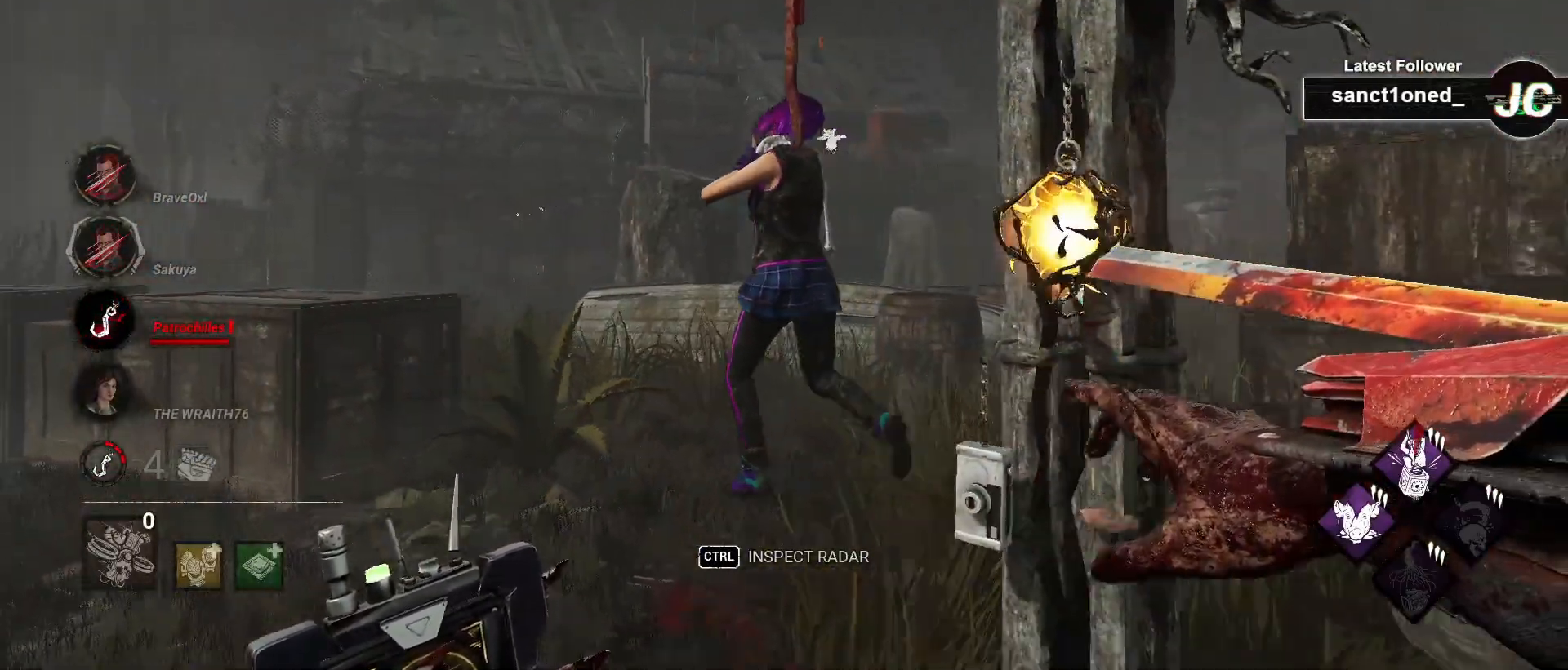
{"keys": ["d"], "mouse": [], "events": [[400, "s", "up"]]}
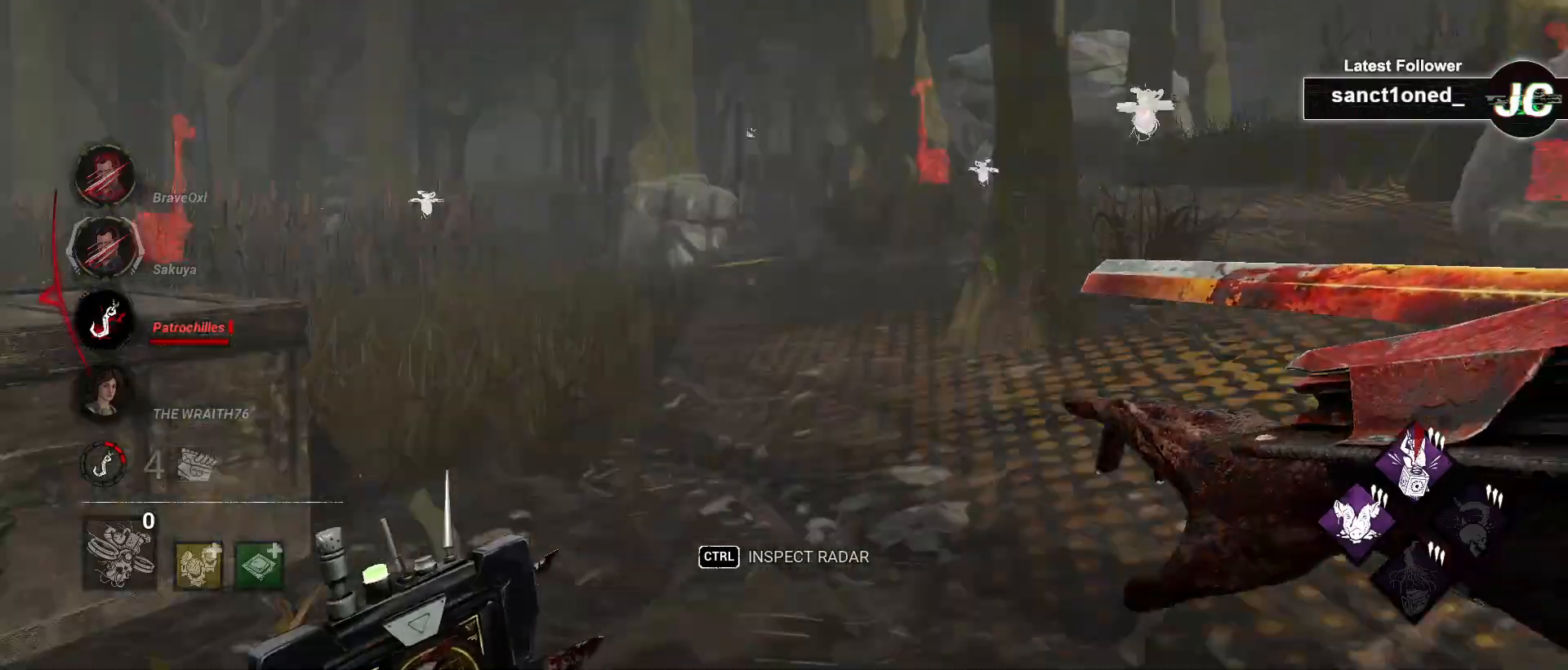
{"keys": ["w"], "mouse": [], "events": [[33, "w", "down"], [50, "d", "up"]]}
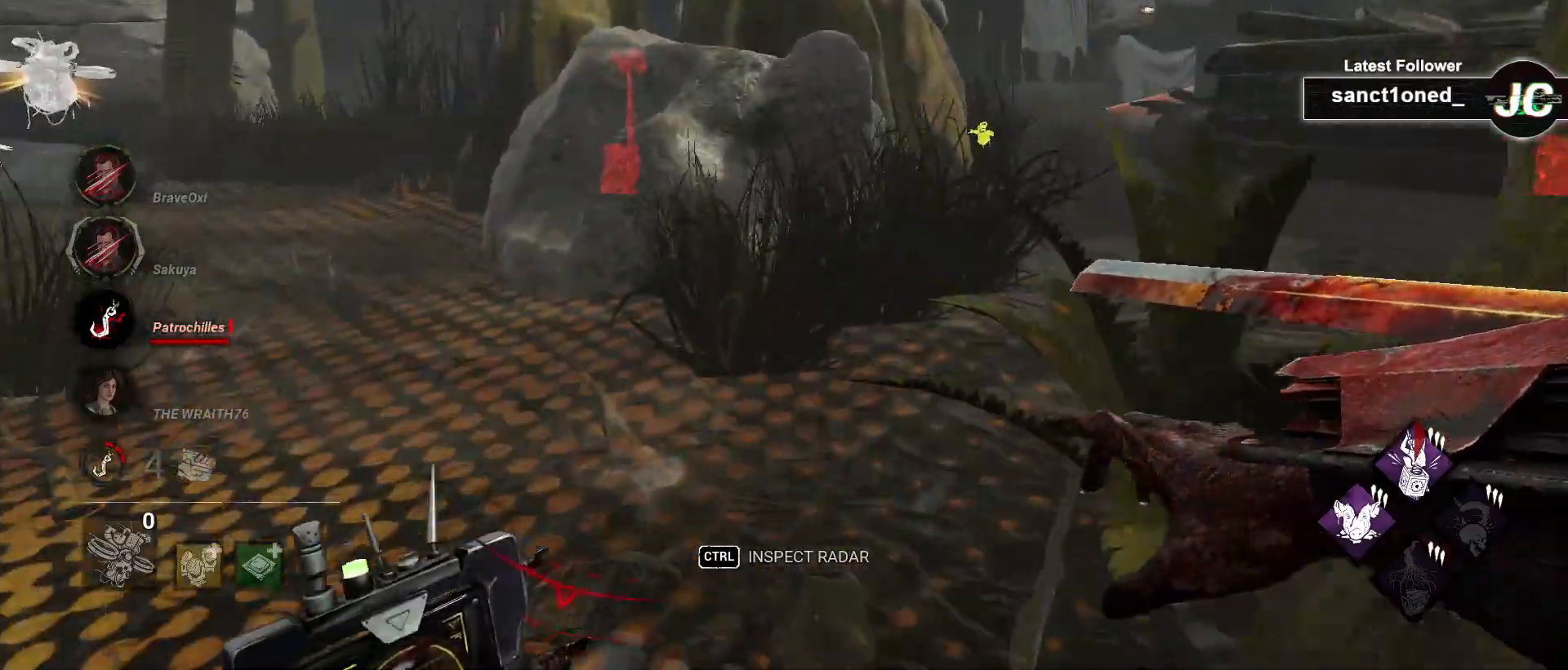
{"keys": ["a", "w"], "mouse": [], "events": [[267, "a", "down"], [300, "a", "up"], [450, "a", "down"]]}
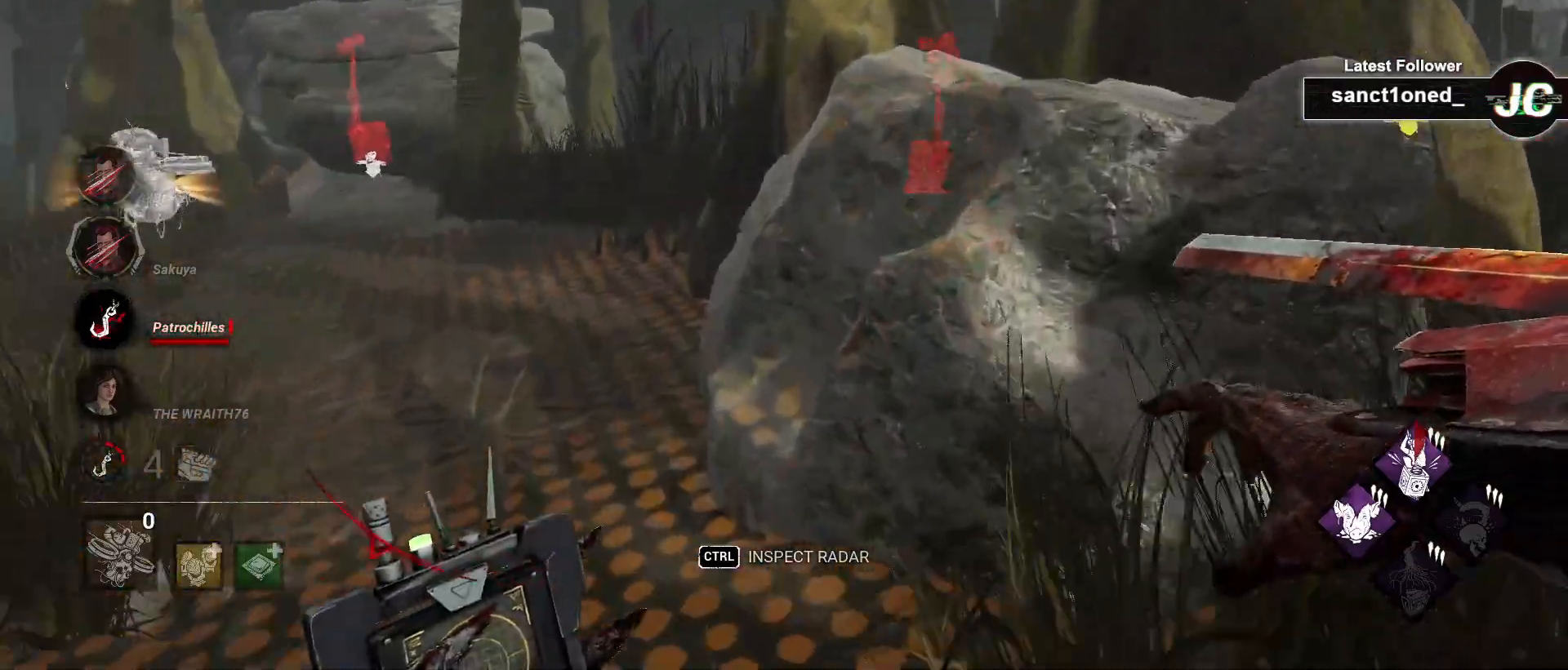
{"keys": ["ctrl", "d", "w"], "mouse": [], "events": [[67, "a", "up"], [167, "a", "down"], [333, "a", "up"], [350, "d", "down"], [400, "ctrl", "down"]]}
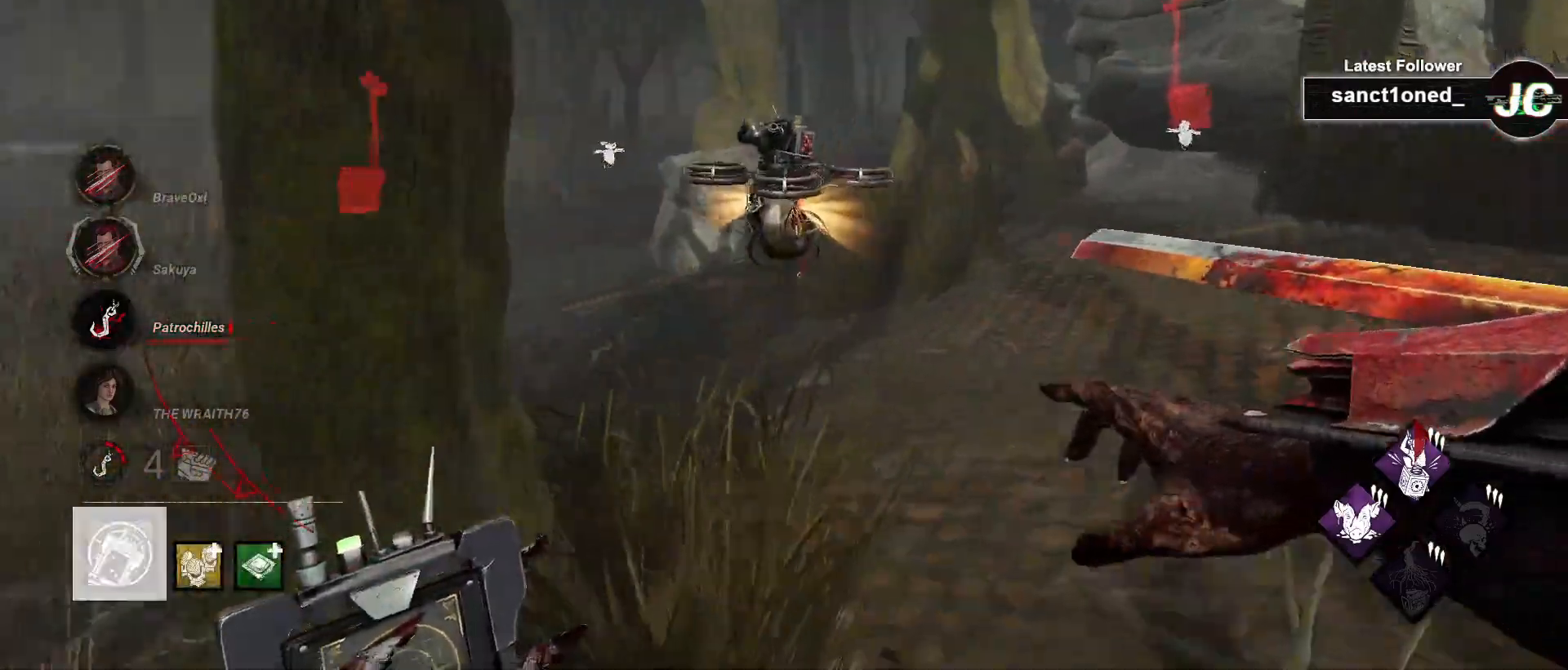
{"keys": ["ctrl"], "mouse": ["right"], "events": [[50, "w", "up"], [350, "s", "down"], [433, "d", "up"], [450, "mouse_right", "down"], [483, "s", "up"]]}
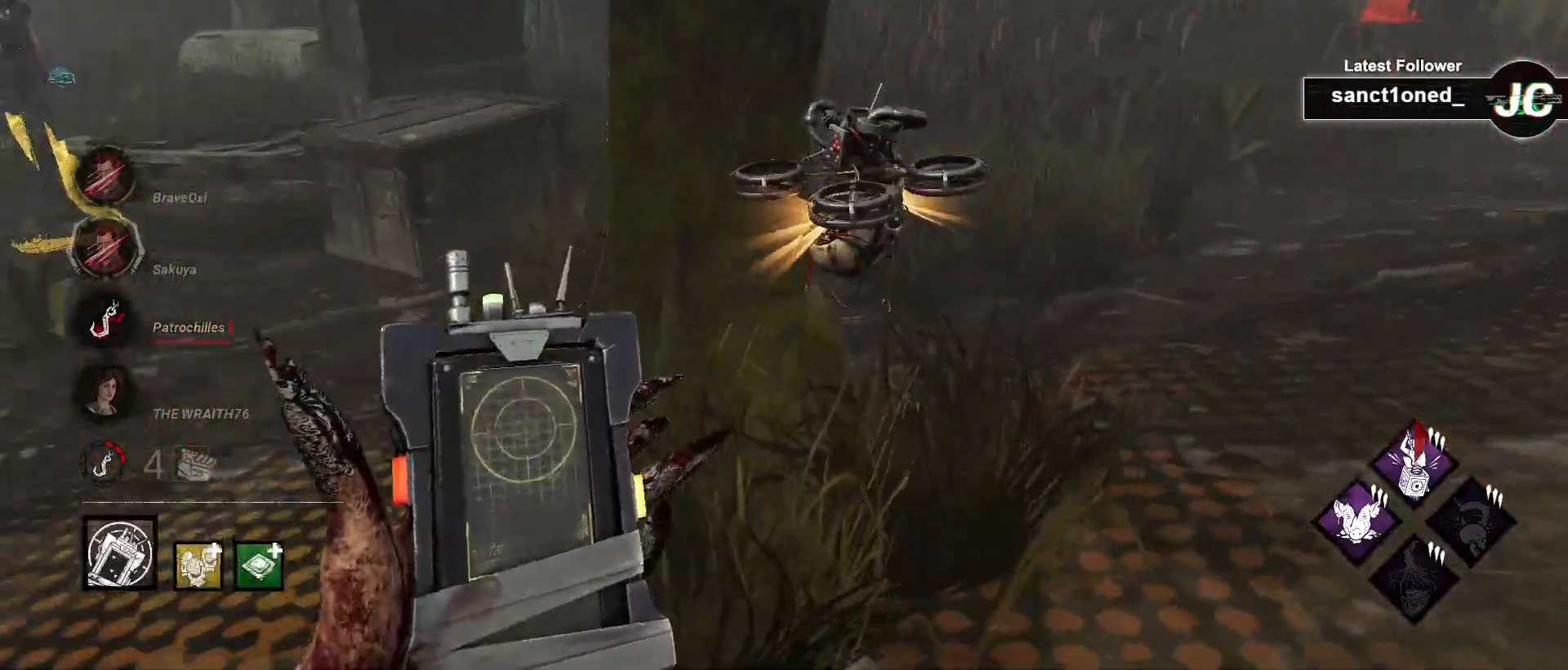
{"keys": ["a", "w"], "mouse": [], "events": [[33, "a", "down"], [100, "mouse_right", "up"], [333, "w", "down"], [383, "ctrl", "up"]]}
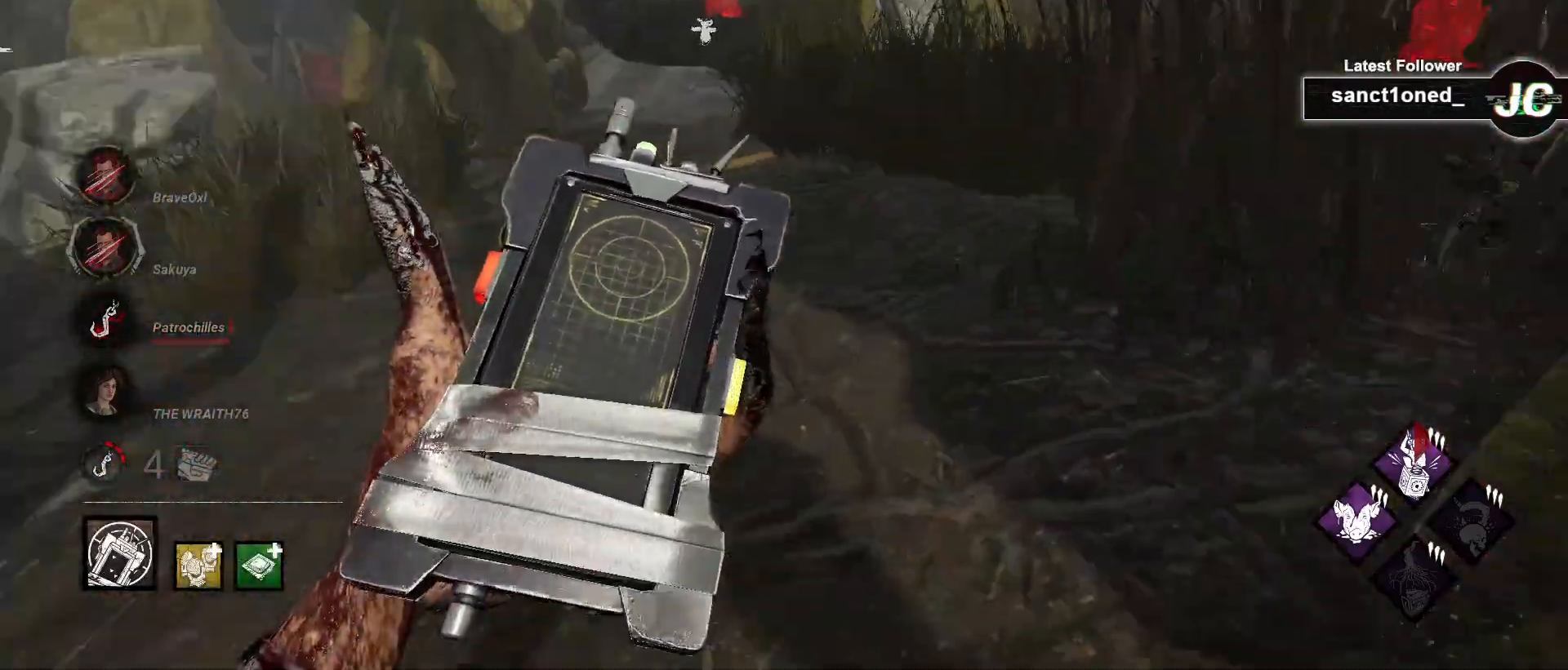
{"keys": ["a", "w"], "mouse": [], "events": [[67, "w", "up"], [283, "w", "down"]]}
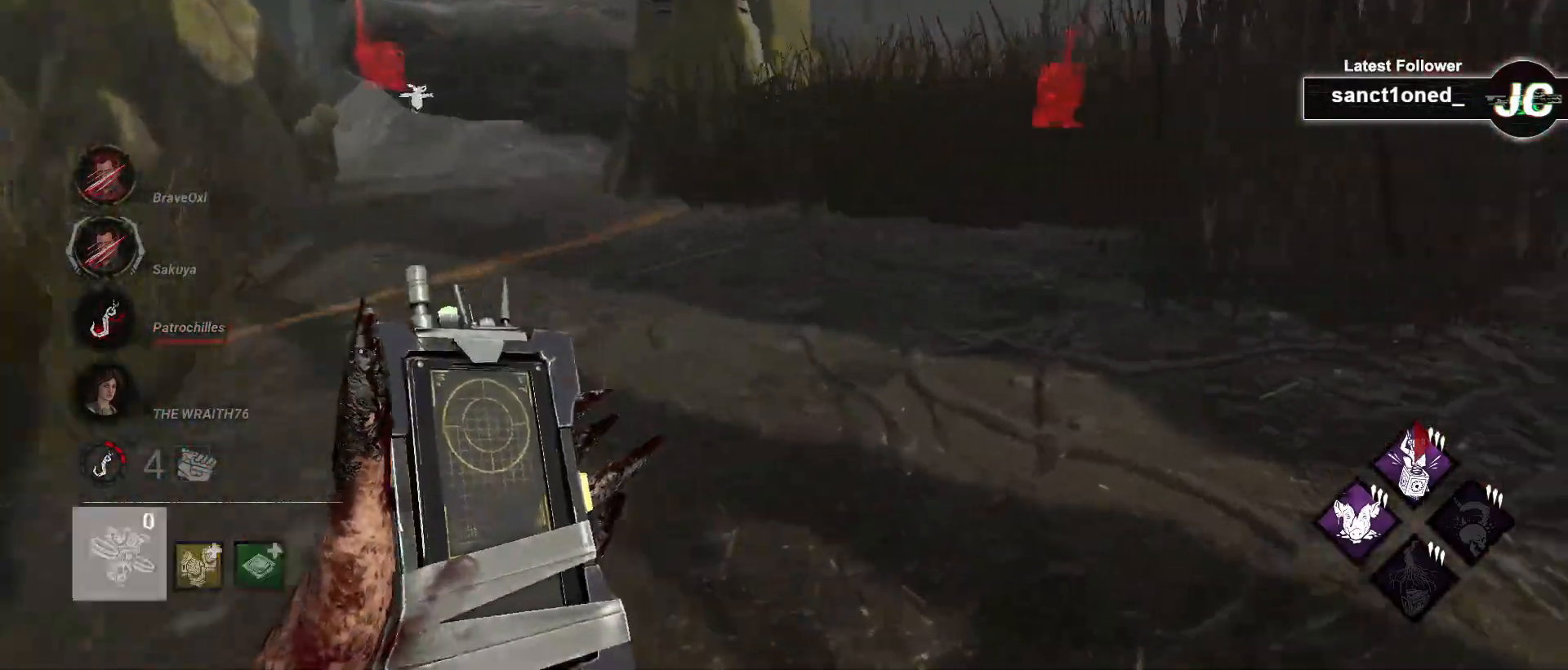
{"keys": ["w"], "mouse": [], "events": [[67, "a", "up"], [150, "mouse_right", "down"], [183, "d", "down"], [233, "mouse_right", "up"], [250, "d", "up"], [300, "mouse_right", "down"], [350, "d", "down"], [400, "mouse_right", "up"], [433, "d", "up"]]}
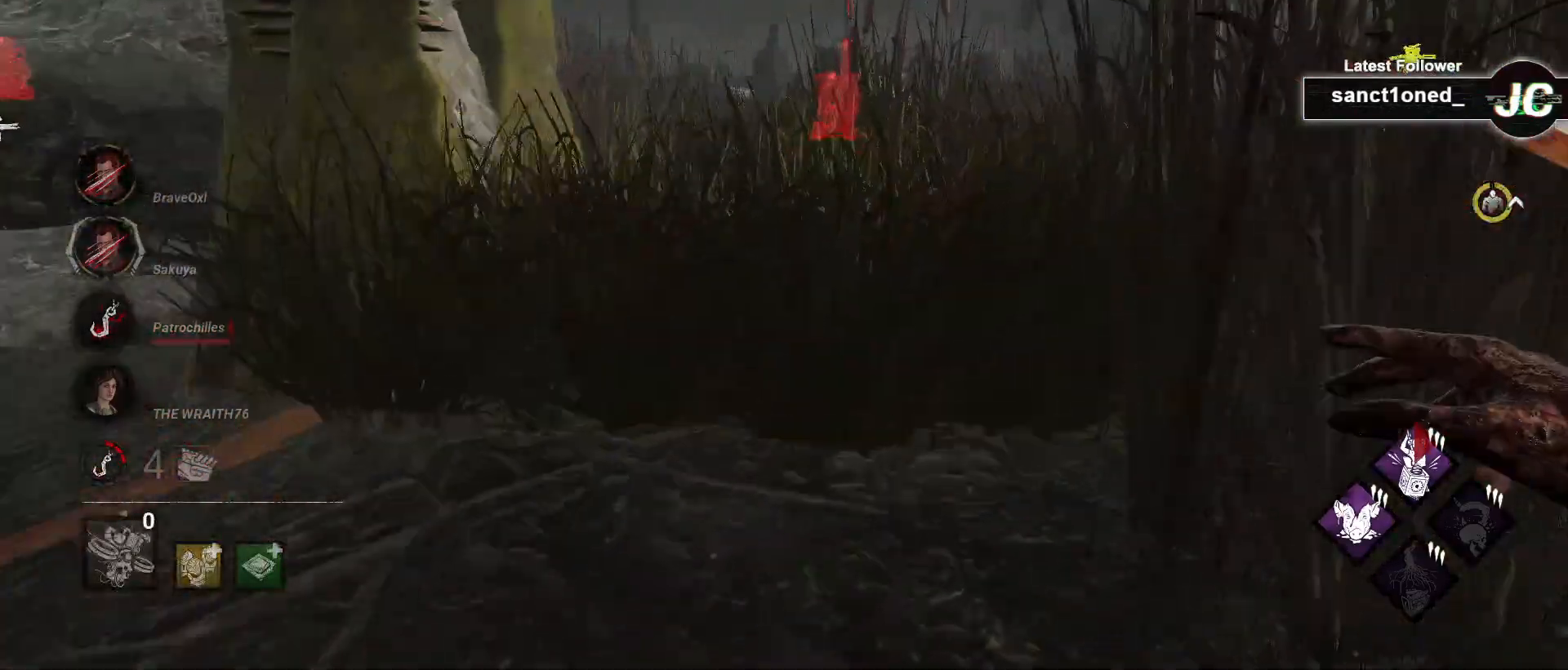
{"keys": ["w"], "mouse": [], "events": []}
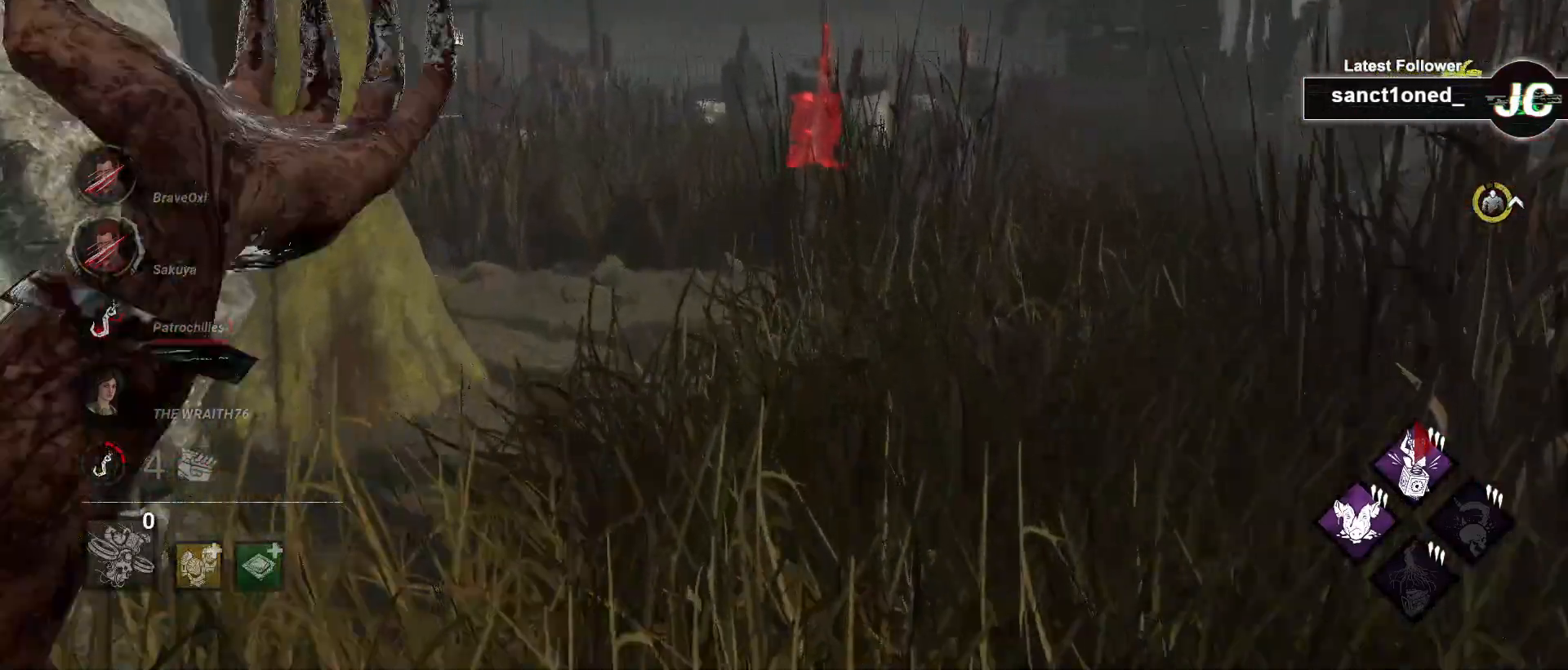
{"keys": ["w"], "mouse": [], "events": [[150, "d", "down"], [433, "d", "up"]]}
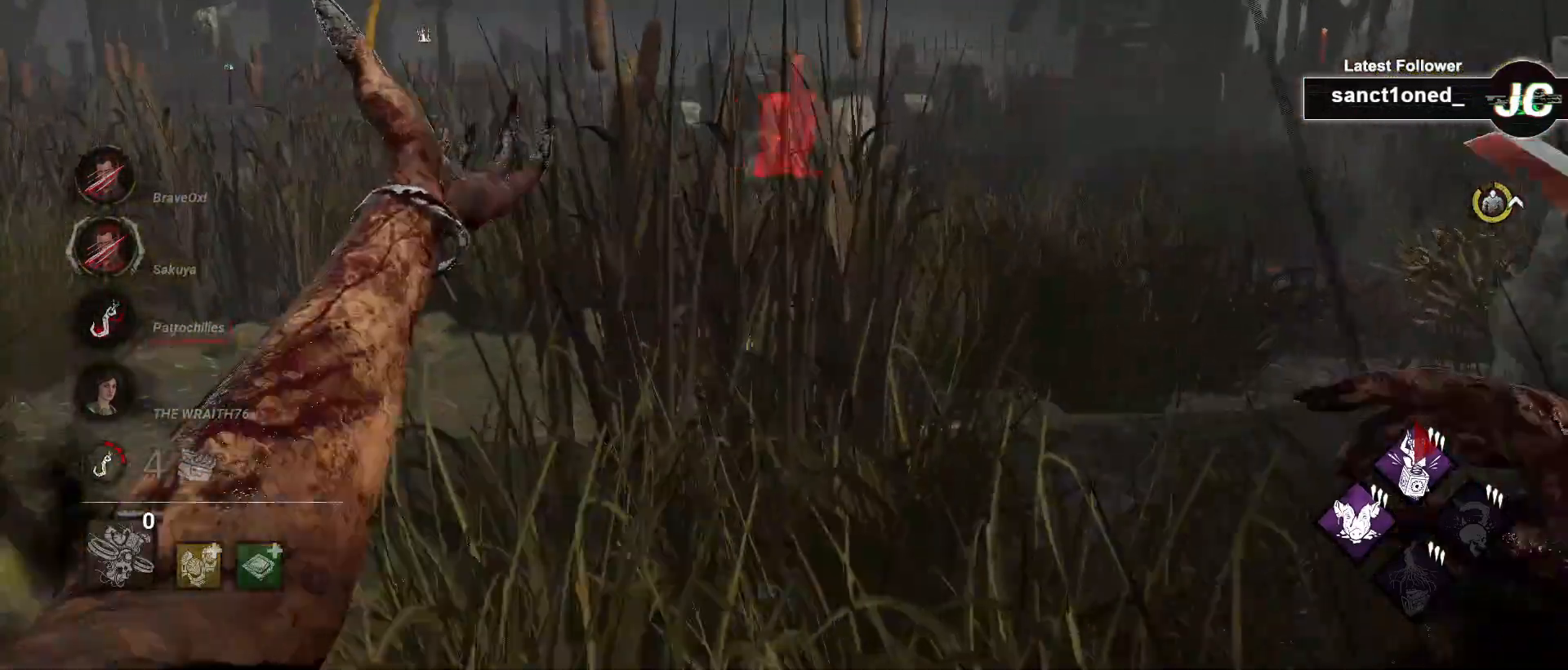
{"keys": ["w"], "mouse": [], "events": []}
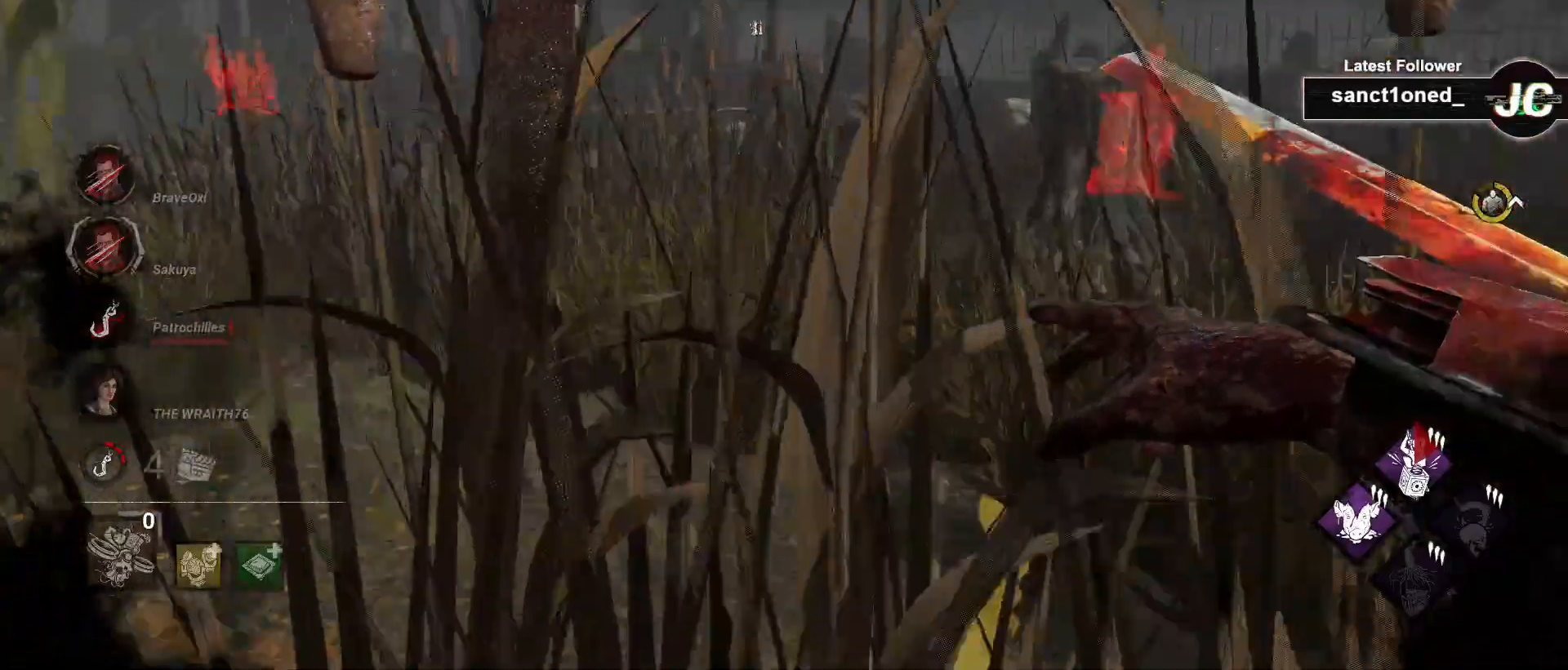
{"keys": ["w"], "mouse": [], "events": [[133, "d", "down"], [167, "d", "up"]]}
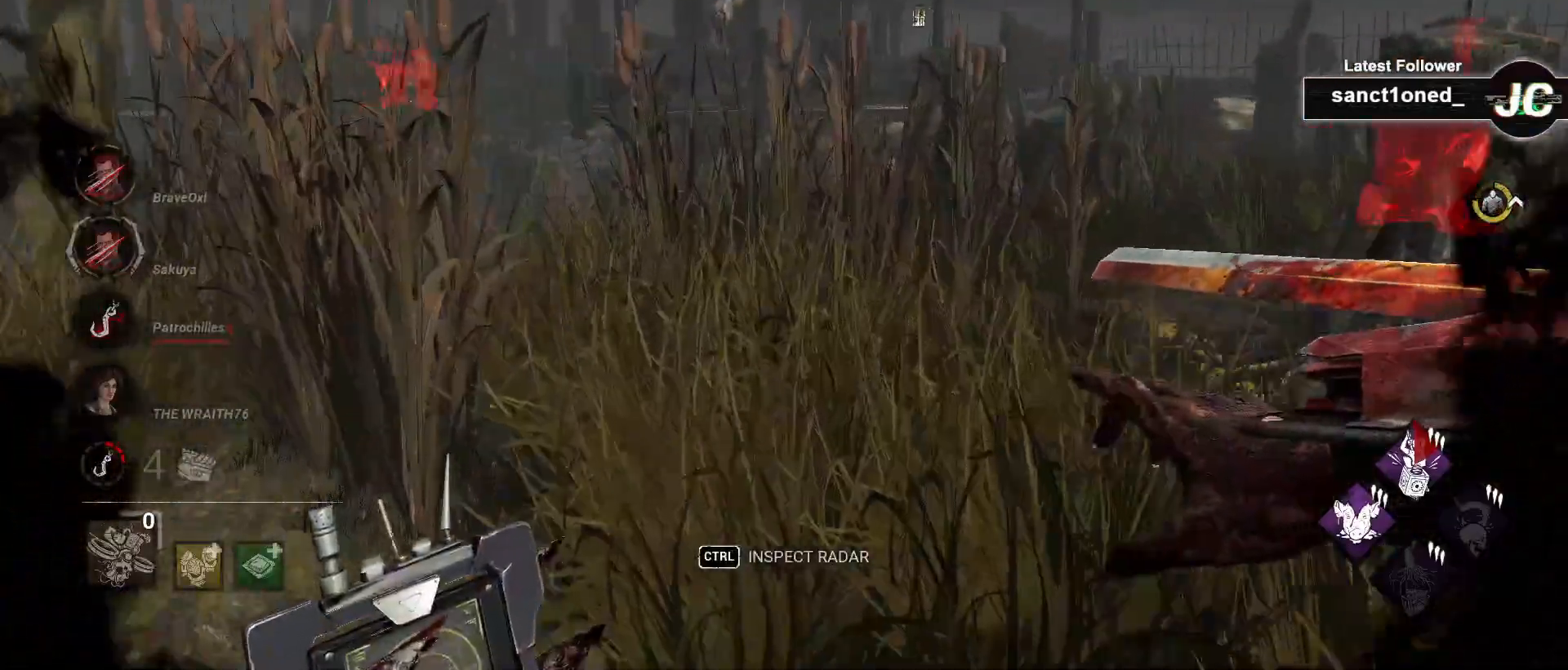
{"keys": ["w"], "mouse": [], "events": []}
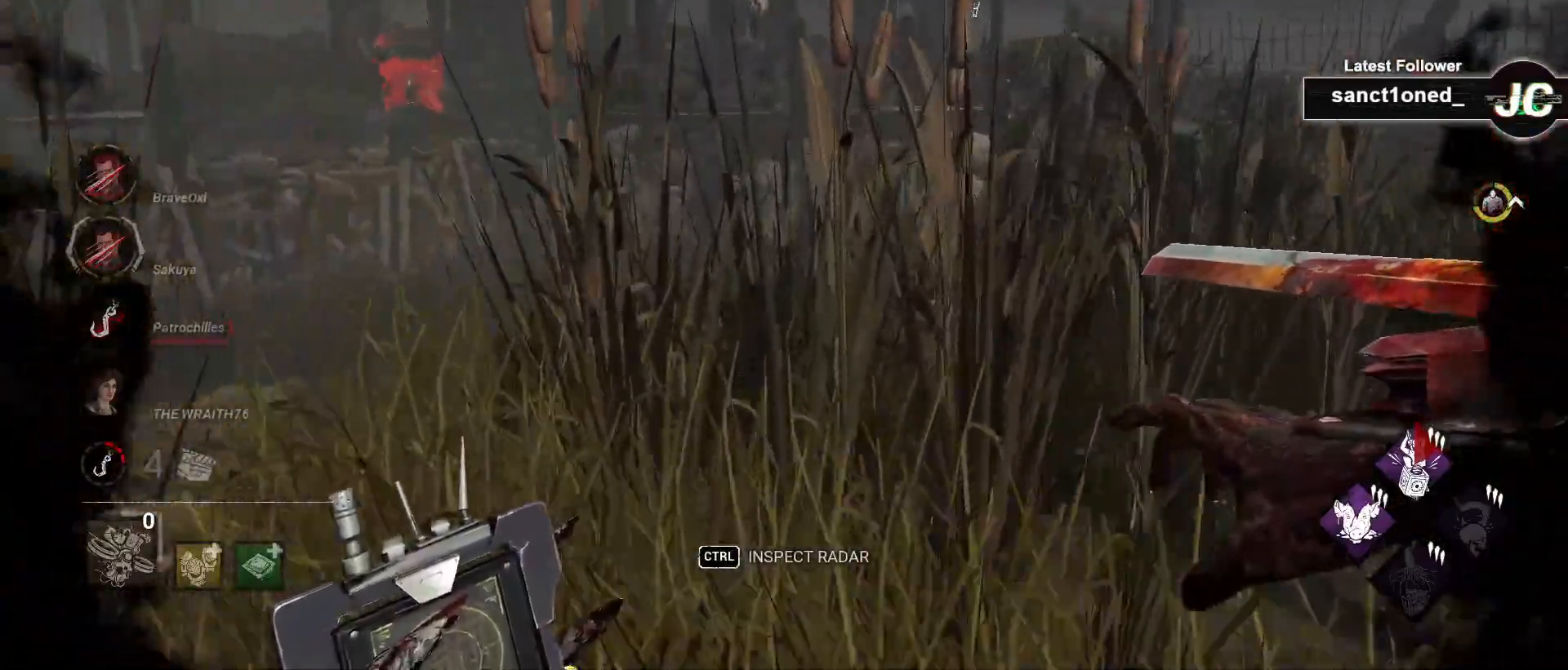
{"keys": ["space"], "mouse": [], "events": [[283, "a", "down"], [350, "a", "up"], [350, "space", "down"], [350, "w", "up"]]}
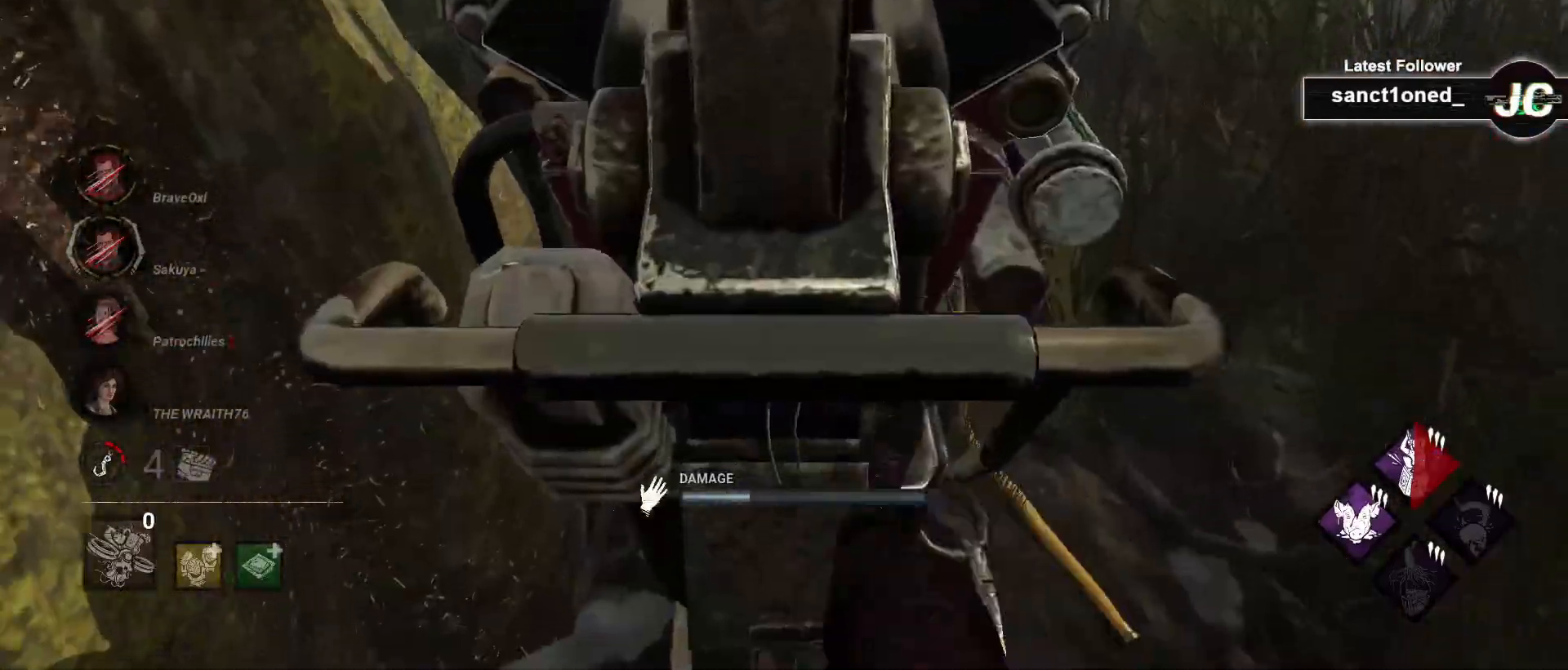
{"keys": ["space"], "mouse": [], "events": []}
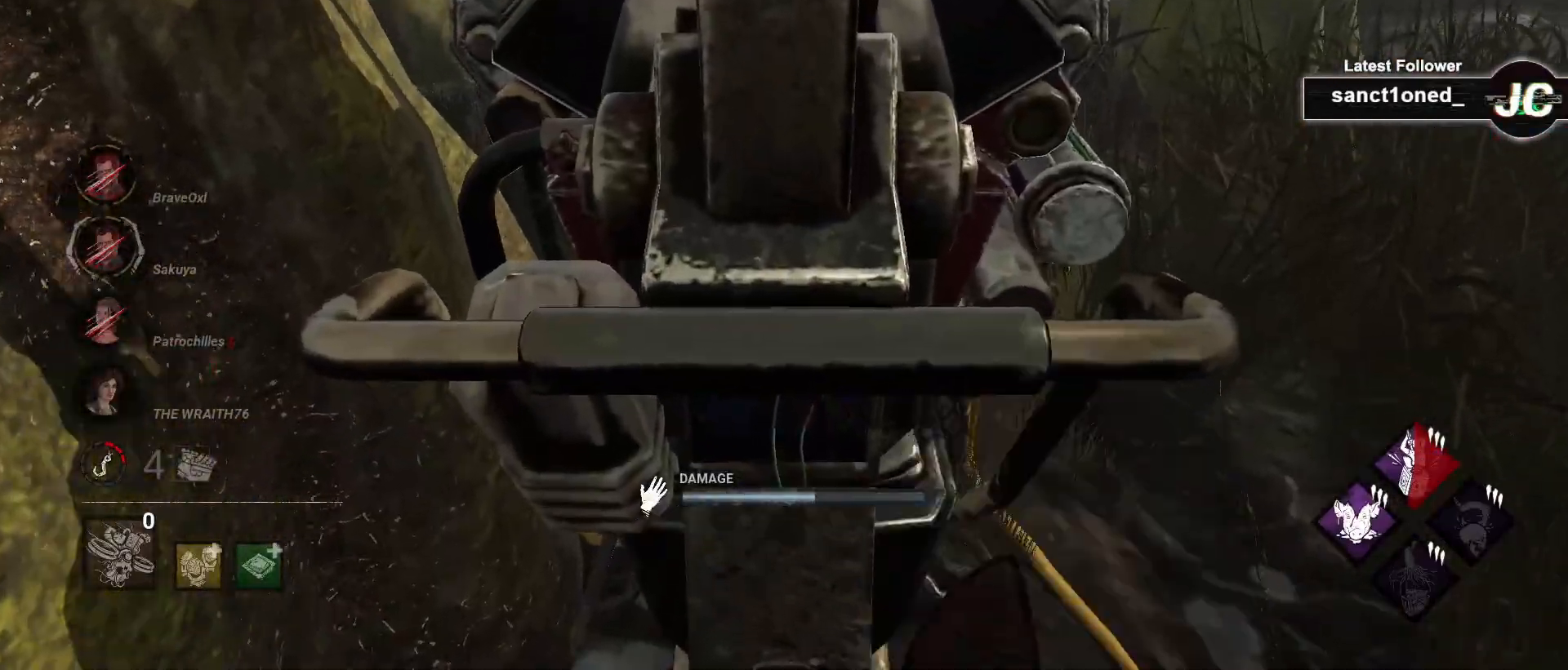
{"keys": ["space"], "mouse": [], "events": []}
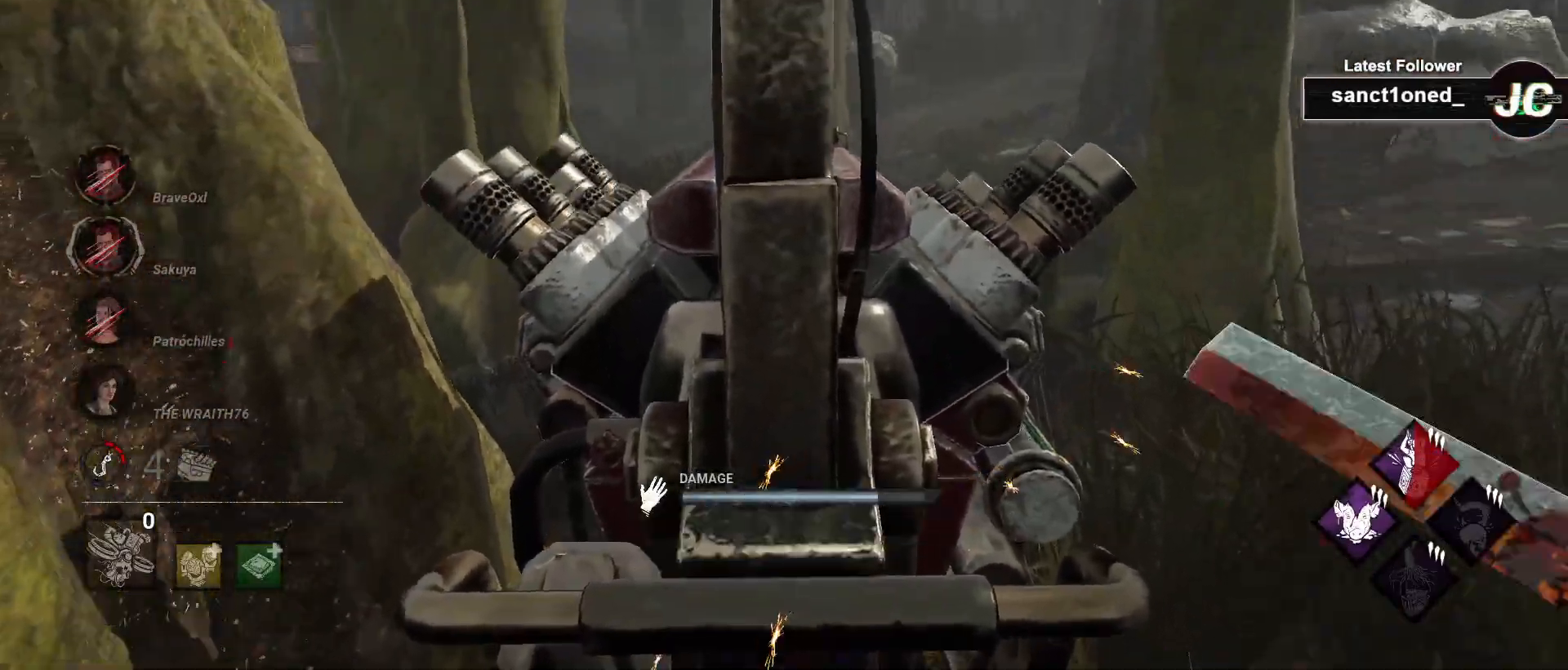
{"keys": ["d", "space", "w"], "mouse": ["right"], "events": [[100, "d", "down"], [467, "w", "down"], [483, "mouse_right", "down"]]}
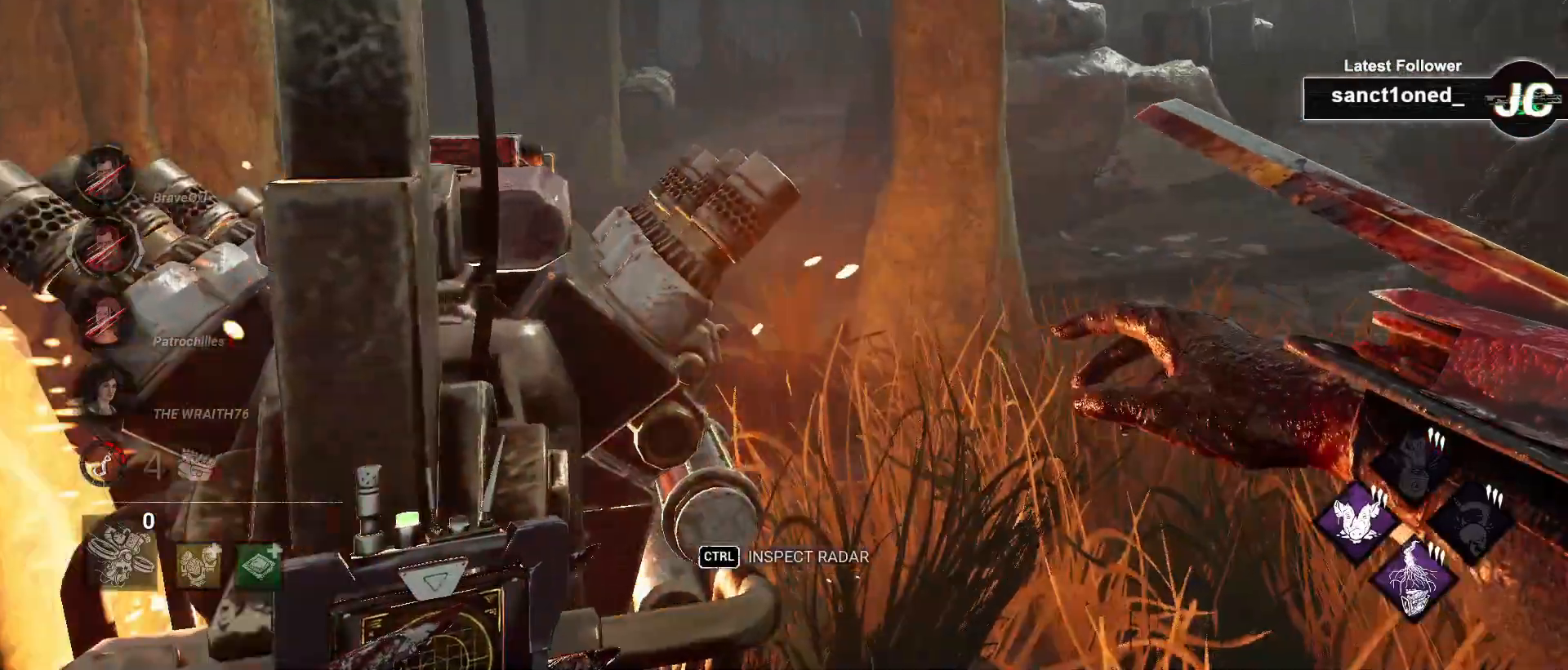
{"keys": ["d", "w"], "mouse": [], "events": [[83, "mouse_right", "up"], [100, "space", "up"]]}
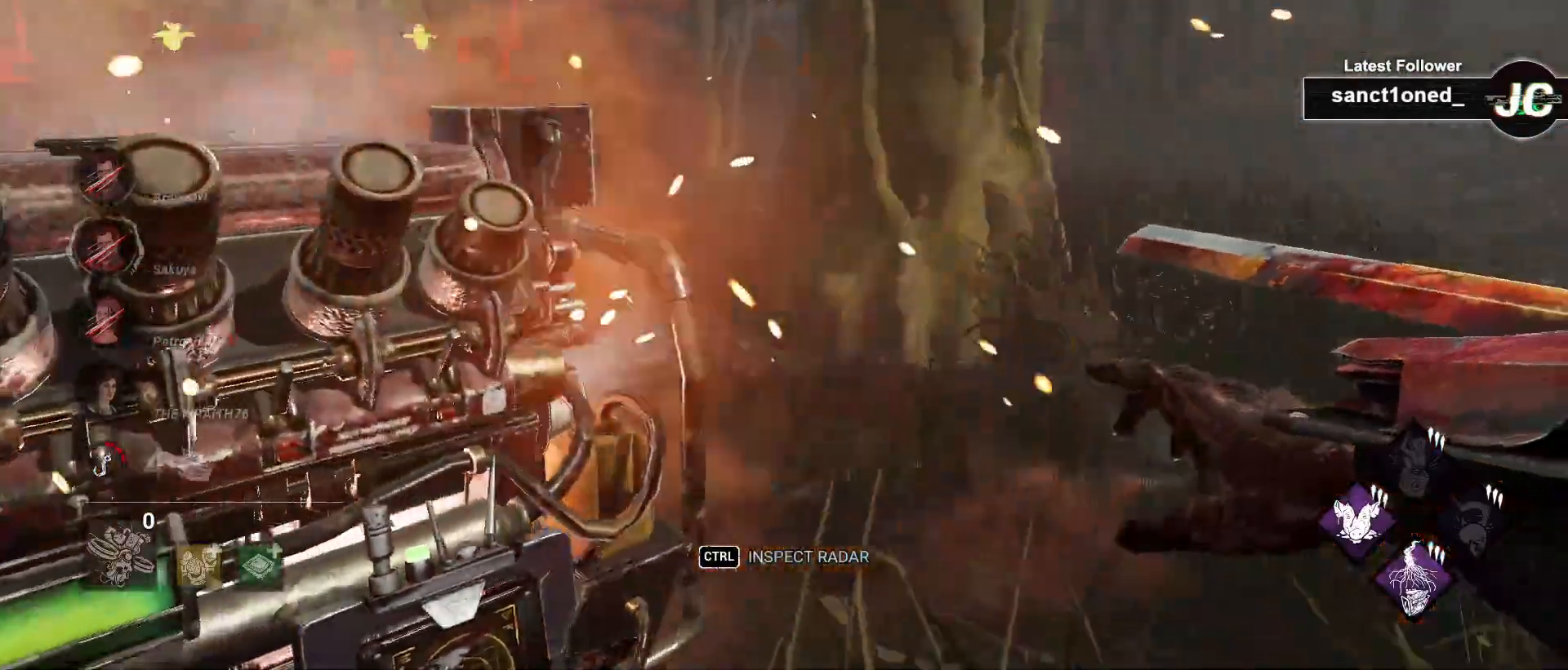
{"keys": ["w"], "mouse": [], "events": [[300, "d", "up"]]}
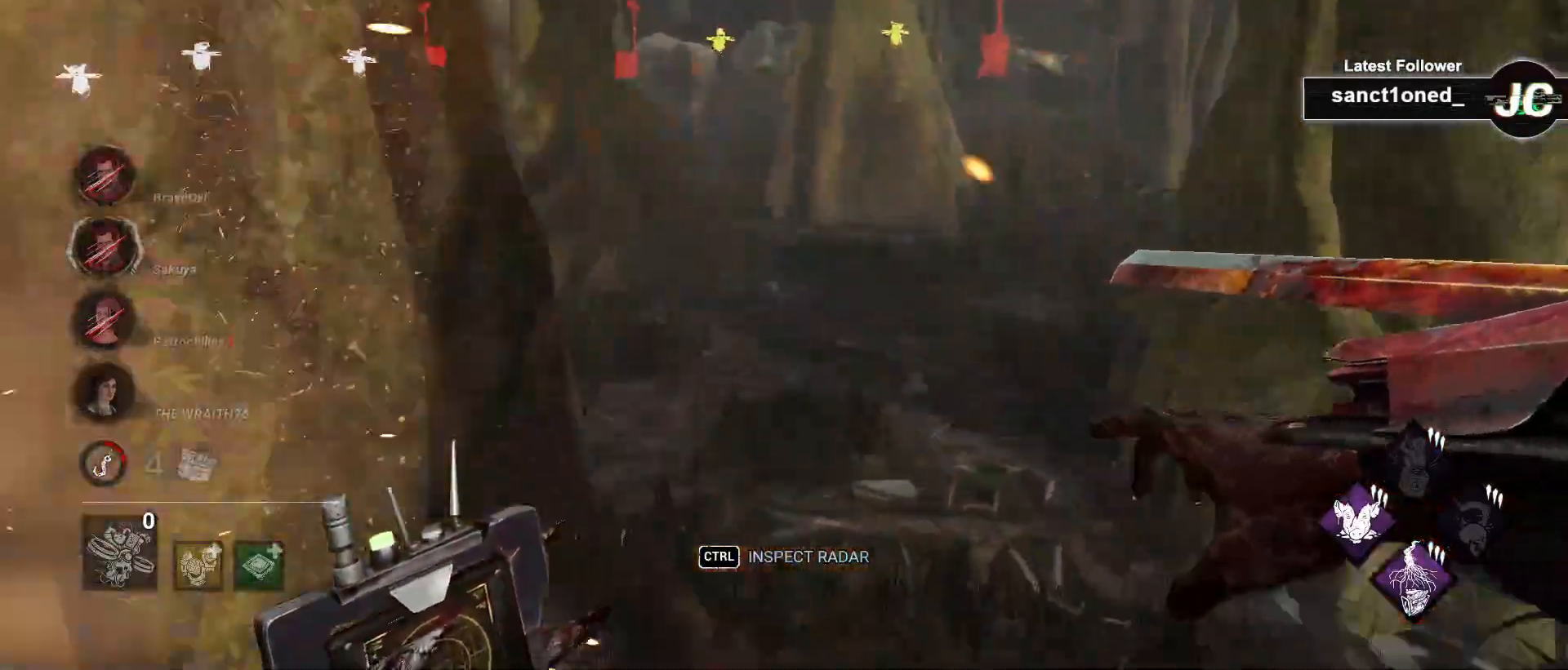
{"keys": ["d", "w"], "mouse": [], "events": [[450, "d", "down"]]}
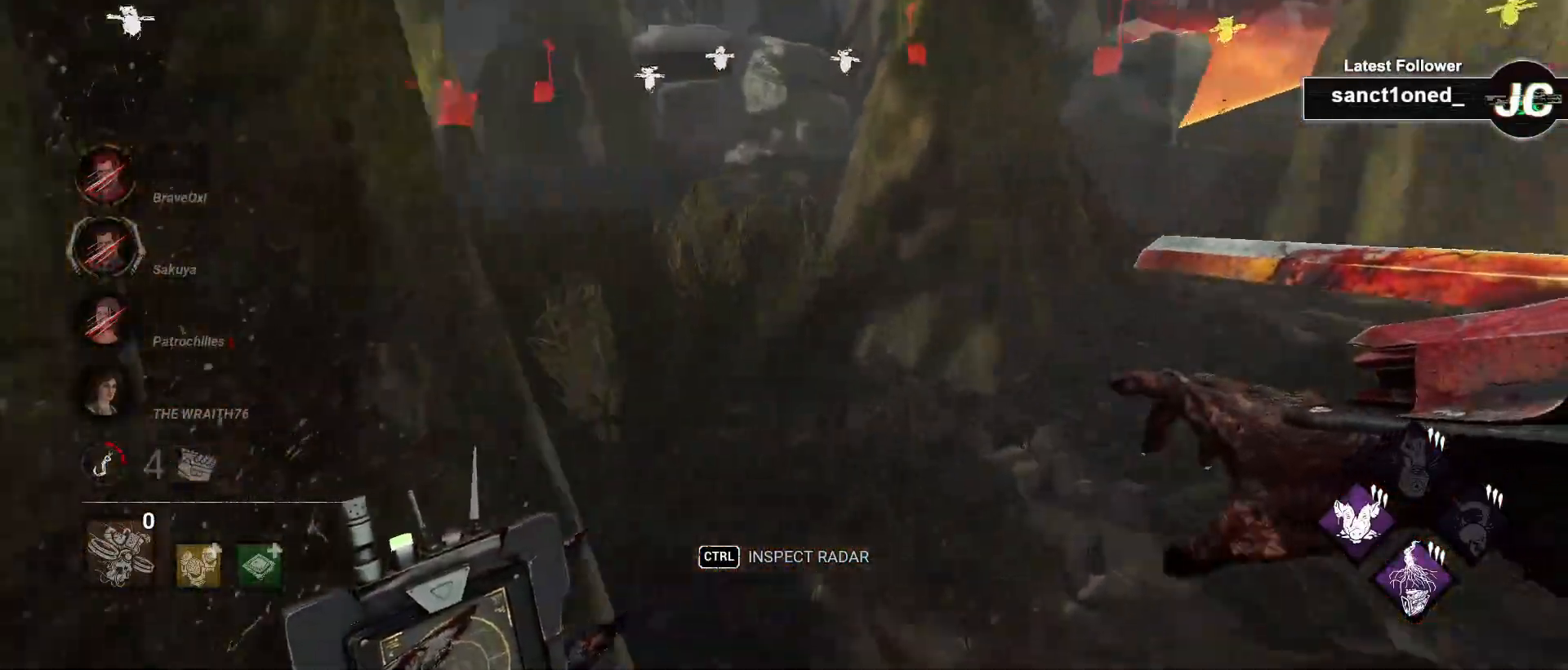
{"keys": ["d", "w"], "mouse": [], "events": [[50, "d", "up"], [150, "d", "down"], [267, "d", "up"], [367, "d", "down"]]}
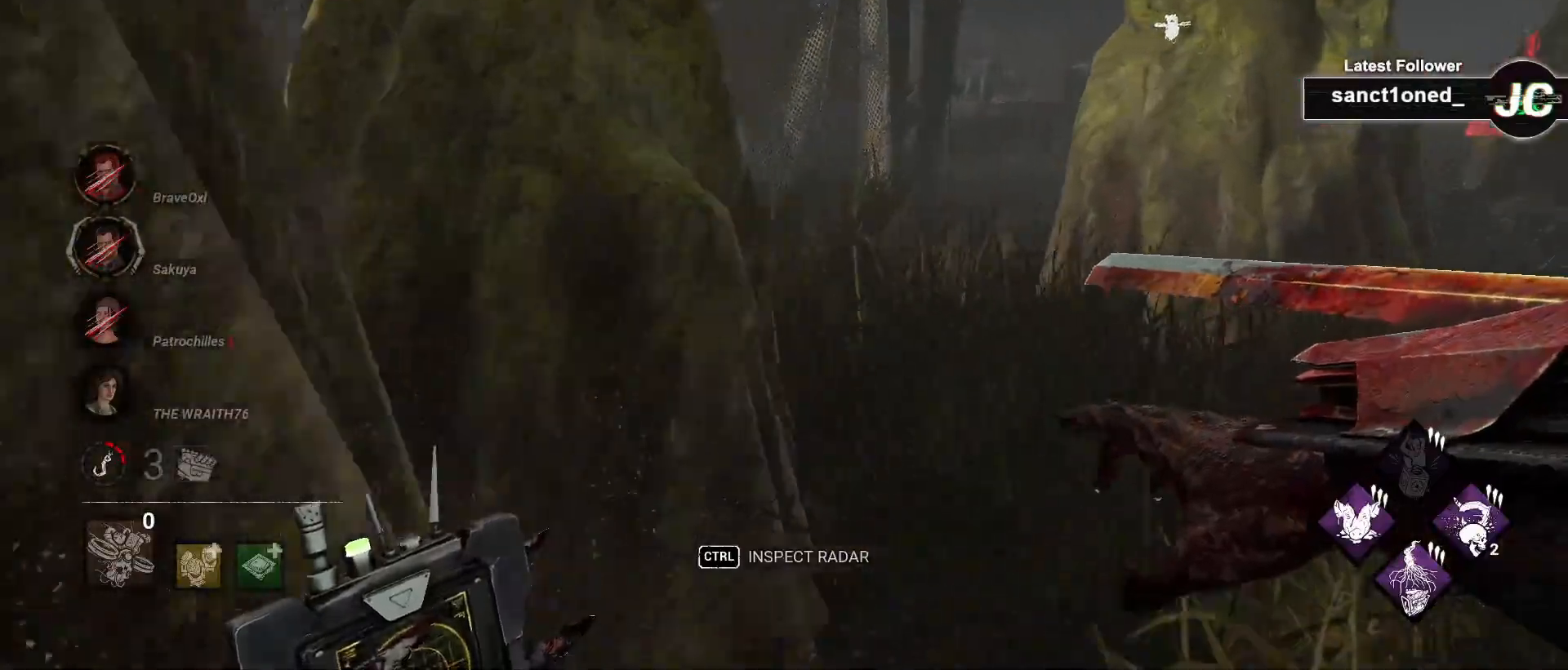
{"keys": ["a", "w"], "mouse": [], "events": [[33, "d", "up"], [133, "d", "down"], [233, "d", "up"], [367, "a", "down"]]}
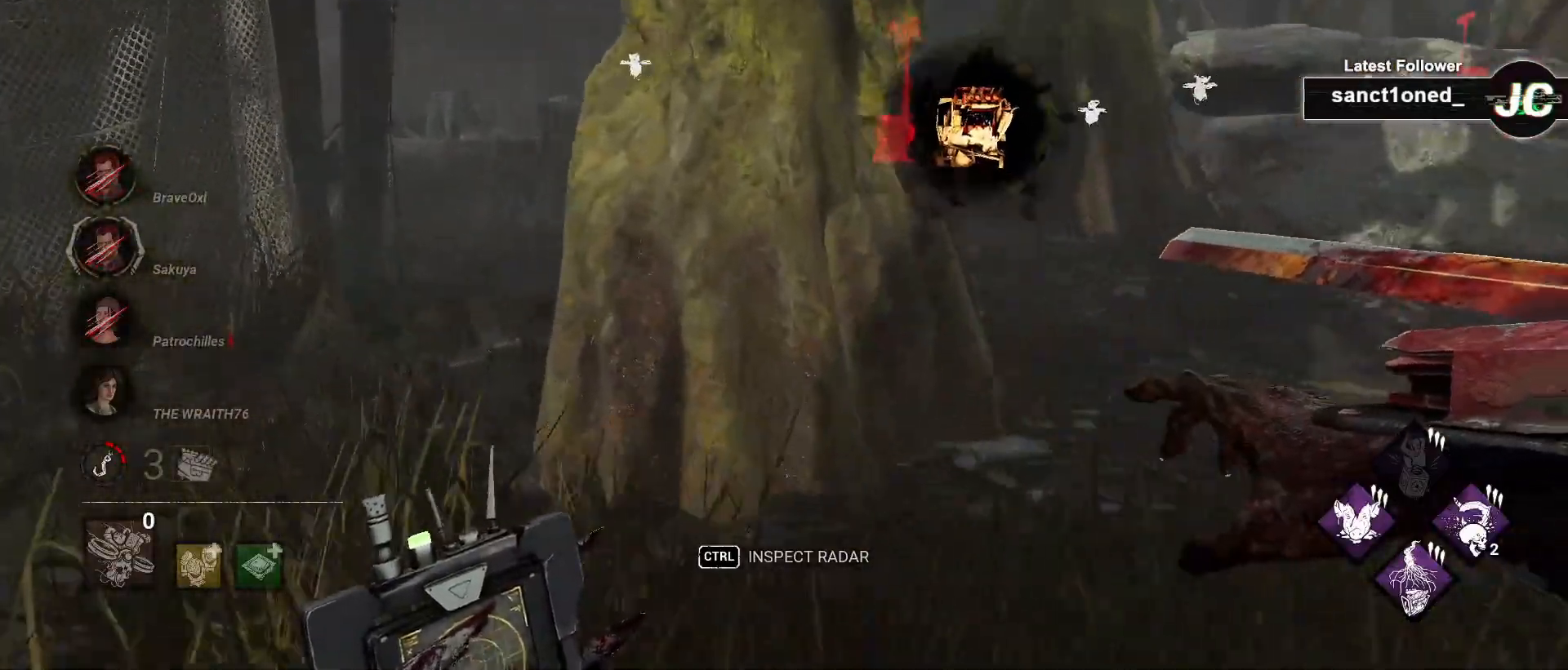
{"keys": ["d", "w"], "mouse": [], "events": [[150, "a", "up"], [267, "d", "down"]]}
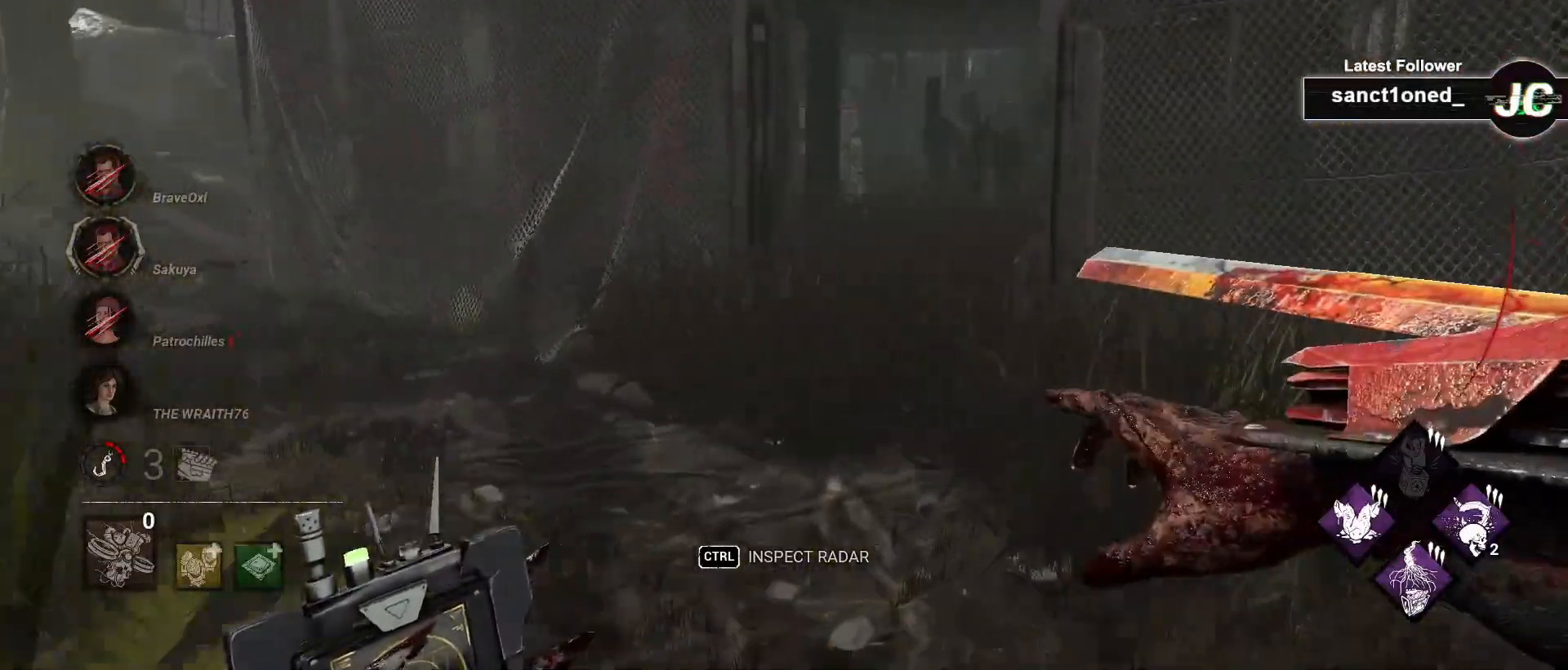
{"keys": ["w"], "mouse": [], "events": [[167, "d", "up"]]}
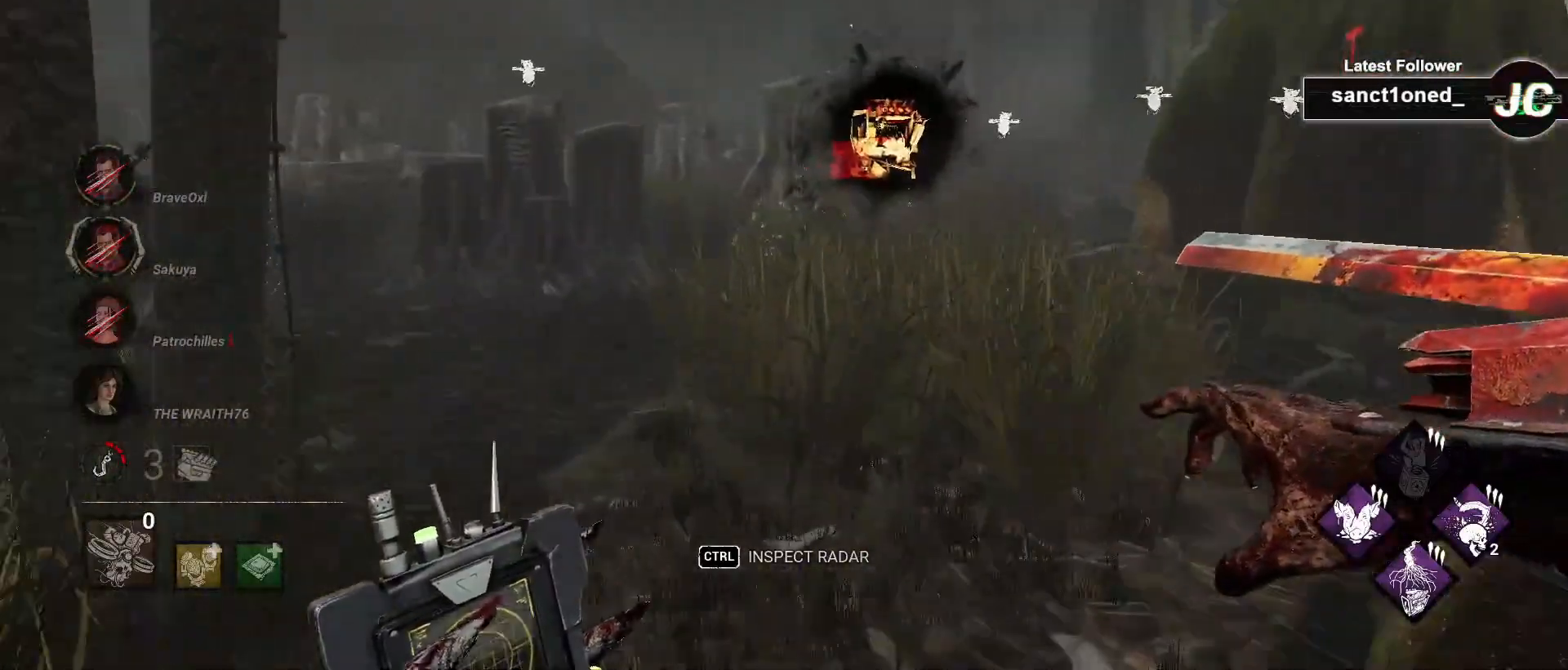
{"keys": ["a", "w"], "mouse": [], "events": [[183, "a", "down"], [367, "a", "up"], [433, "a", "down"]]}
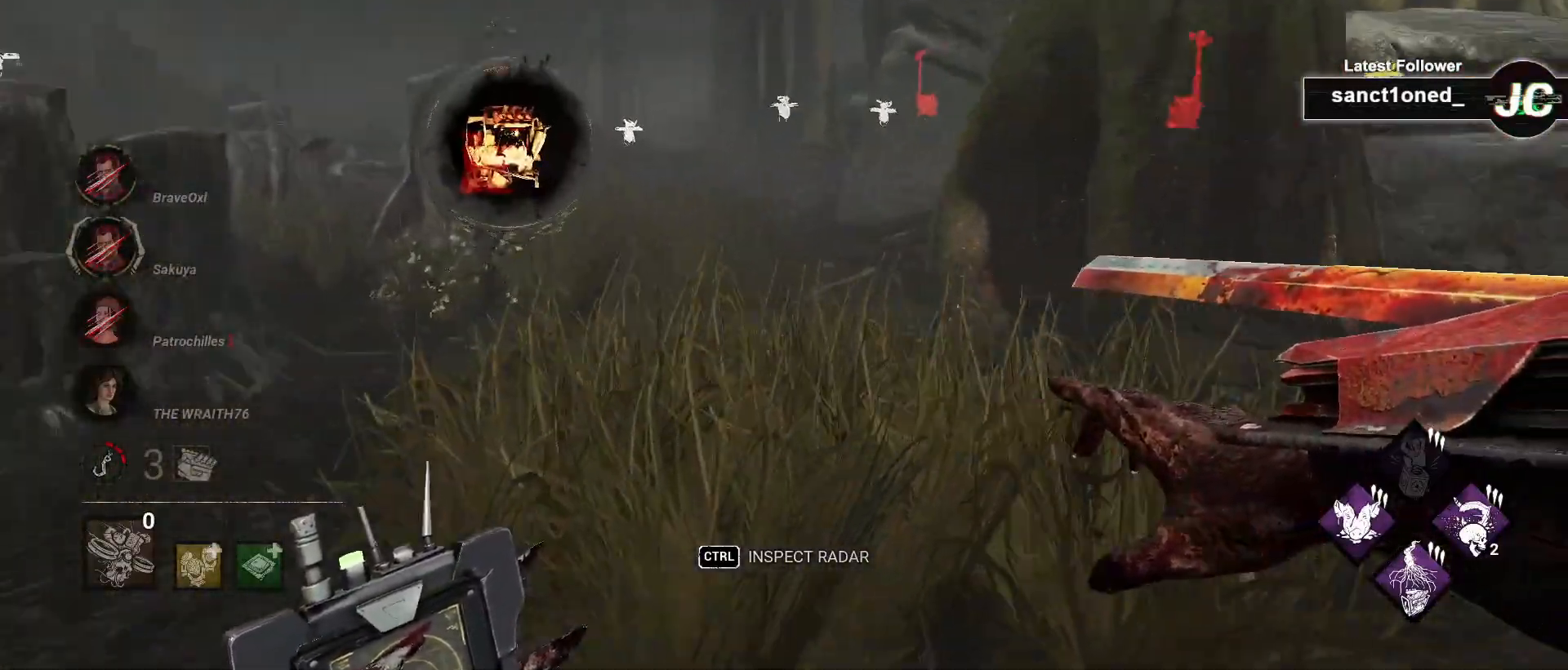
{"keys": ["a", "w"], "mouse": [], "events": []}
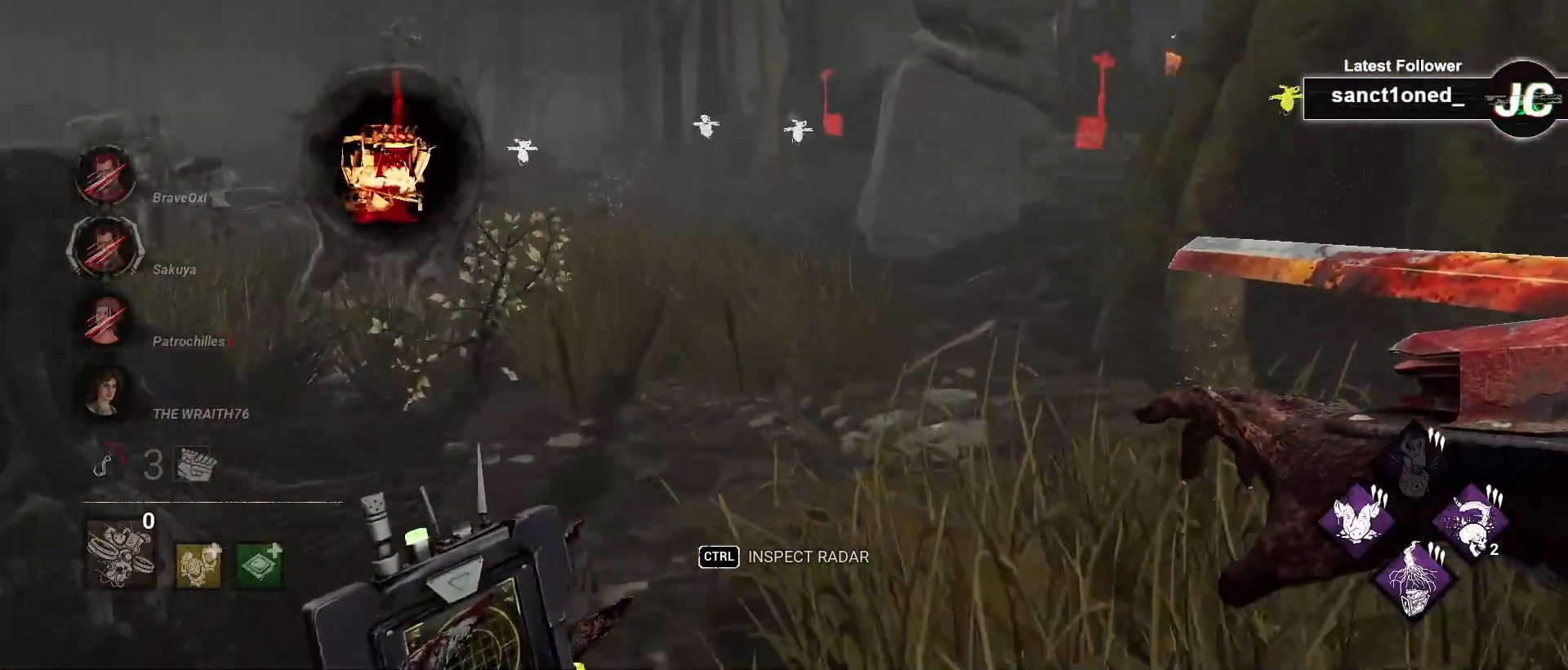
{"keys": ["a", "w"], "mouse": [], "events": [[67, "a", "up"], [350, "a", "down"]]}
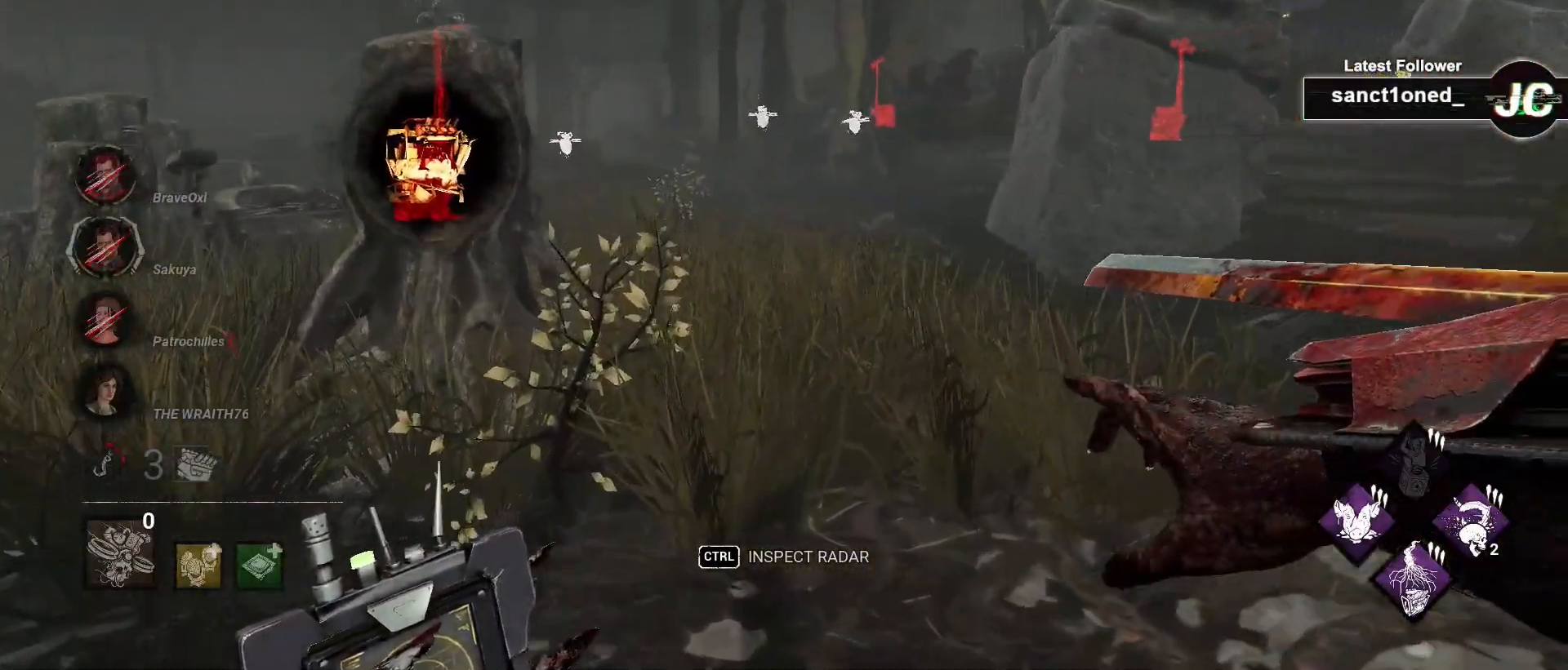
{"keys": ["ctrl", "w"], "mouse": [], "events": [[33, "a", "up"], [300, "ctrl", "down"]]}